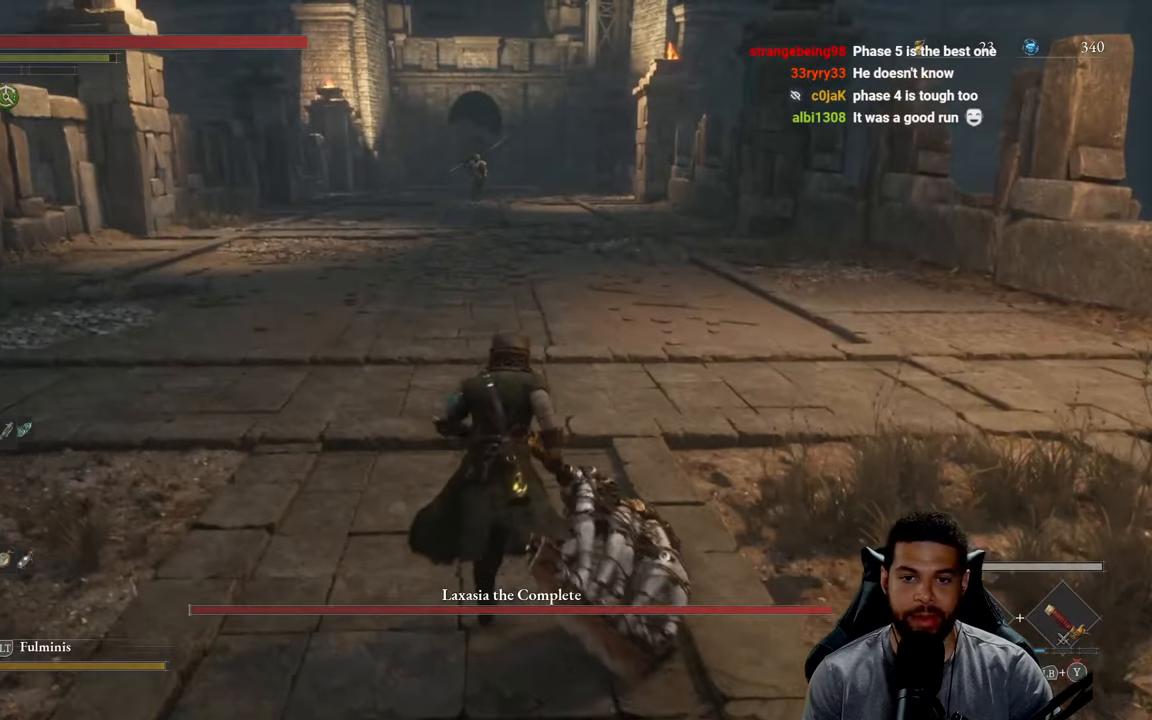
Gameplay with a controller (Xbox layout); each line is a JSON object with the inputs held at the frame after it. "events" lists button and stick changes between this image and that frame as [ms after this image, input, new state], when the widget could be followed in between.
{"buttons": ["B"], "left_stick": "up", "right_stick": "center", "events": []}
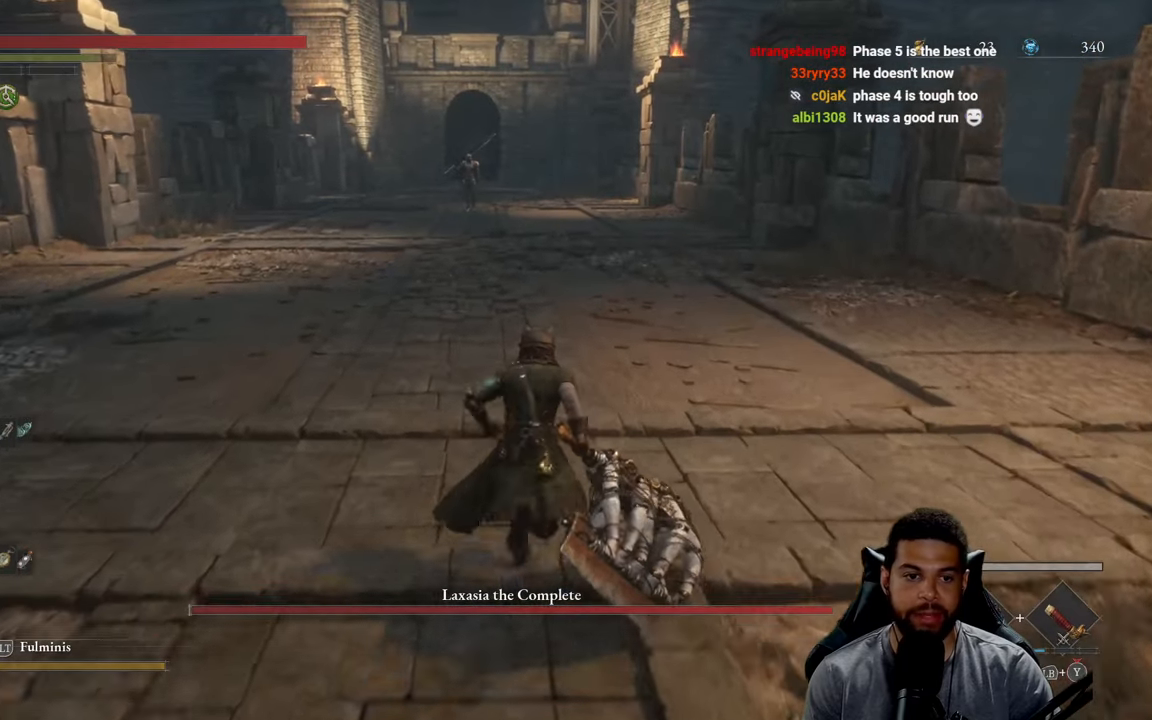
{"buttons": ["B"], "left_stick": "up", "right_stick": "center", "events": []}
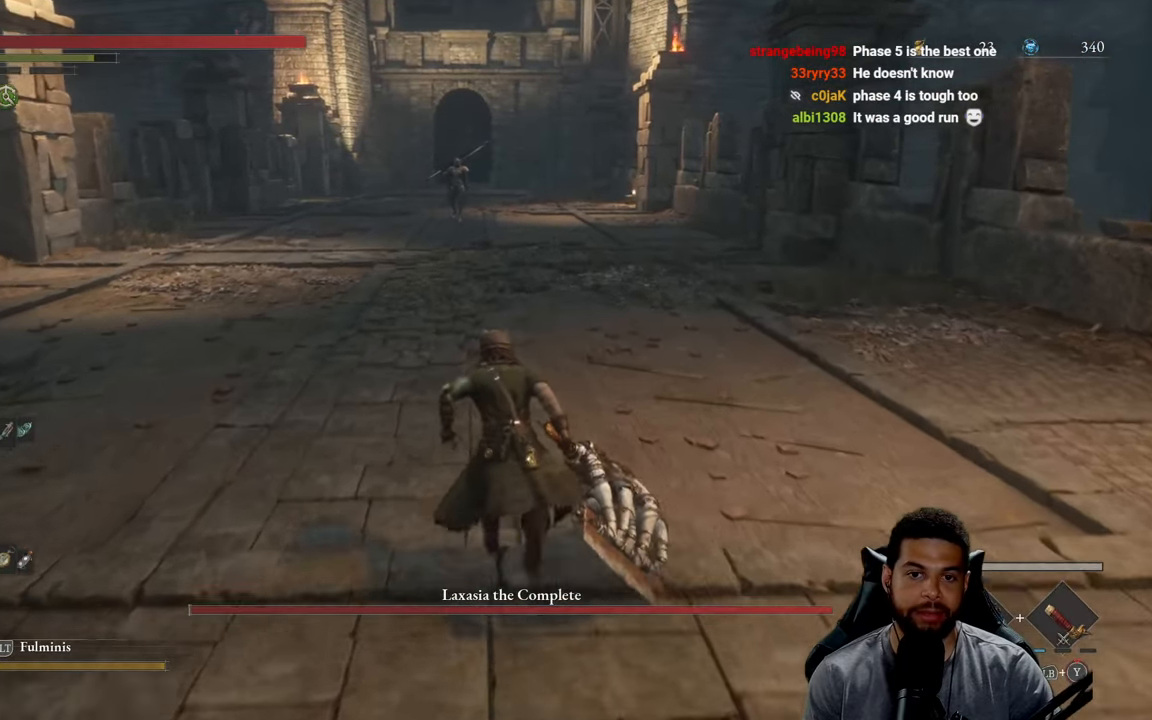
{"buttons": [], "left_stick": "up", "right_stick": "center", "events": [[150, "B", "up"], [333, "R3", "down"], [467, "R3", "up"]]}
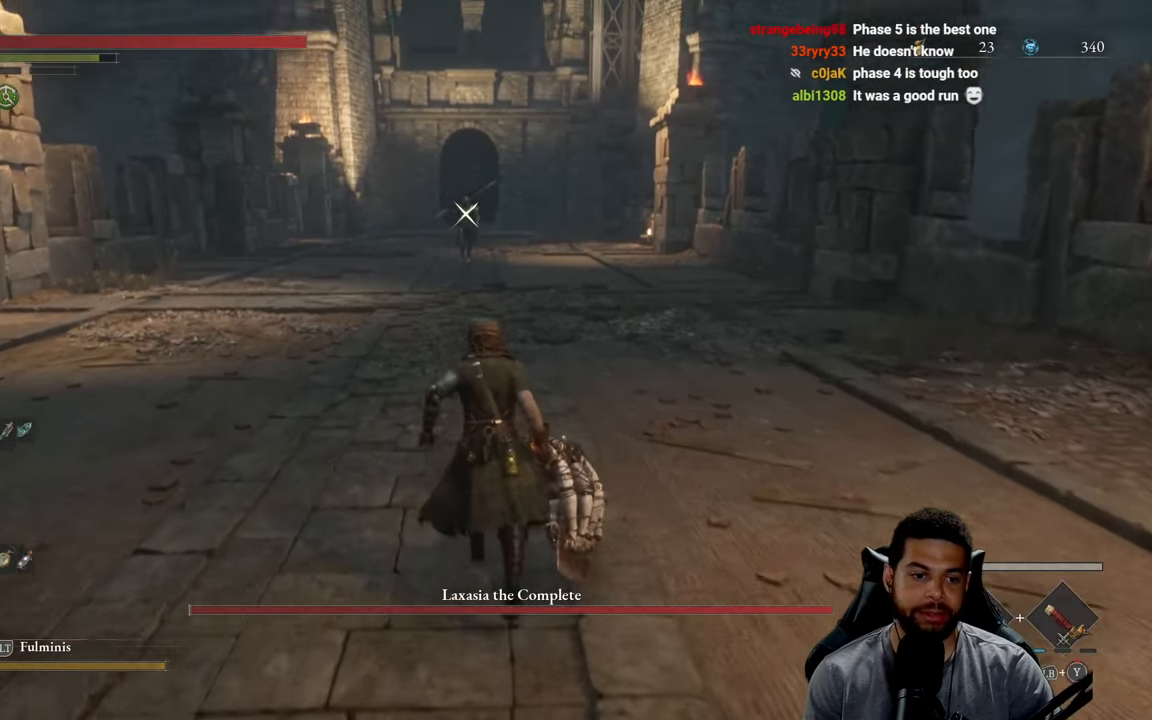
{"buttons": ["B"], "left_stick": "up", "right_stick": "center", "events": [[200, "B", "down"]]}
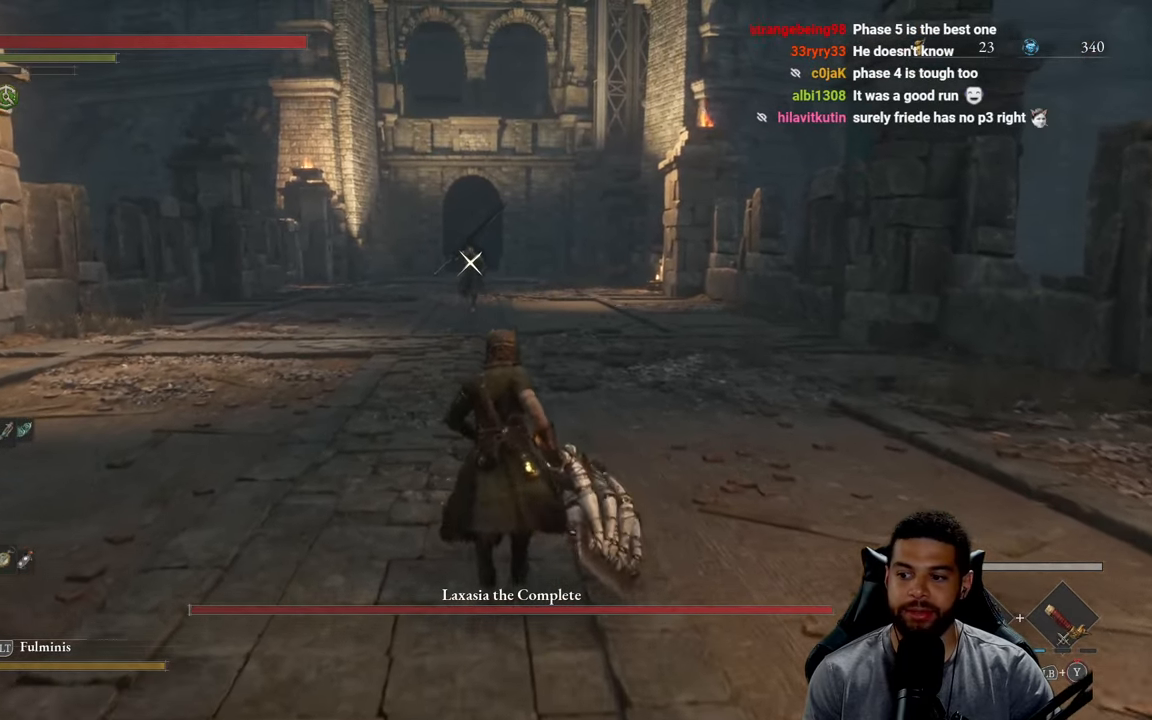
{"buttons": ["B"], "left_stick": "up", "right_stick": "center", "events": []}
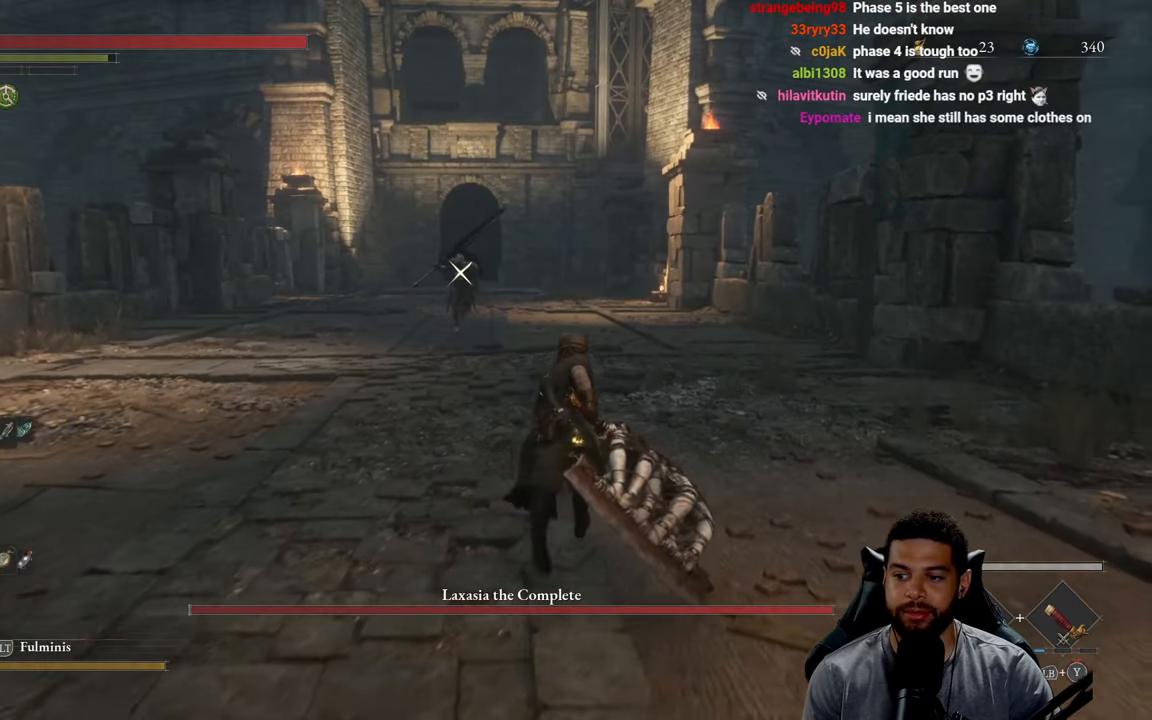
{"buttons": [], "left_stick": "up-left", "right_stick": "center", "events": [[50, "B", "up"], [450, "left_stick", "up-left"]]}
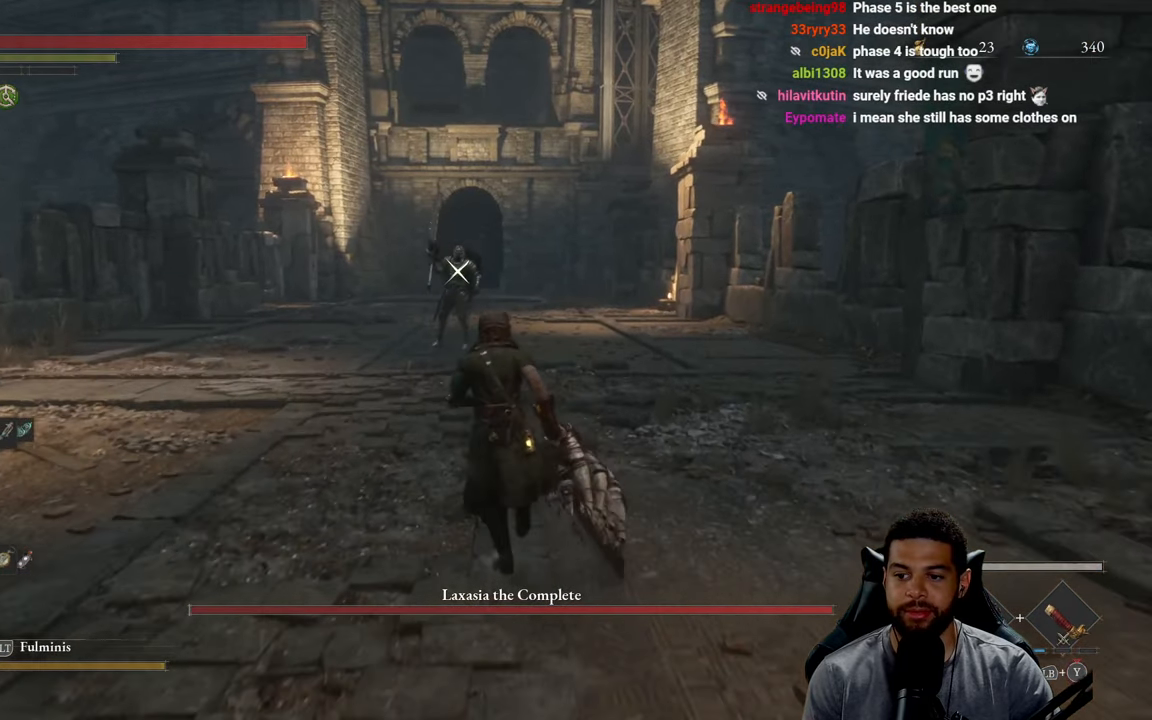
{"buttons": [], "left_stick": "up-right", "right_stick": "center", "events": [[133, "left_stick", "down-left"], [267, "left_stick", "down-right"], [333, "left_stick", "right"], [450, "left_stick", "up-right"]]}
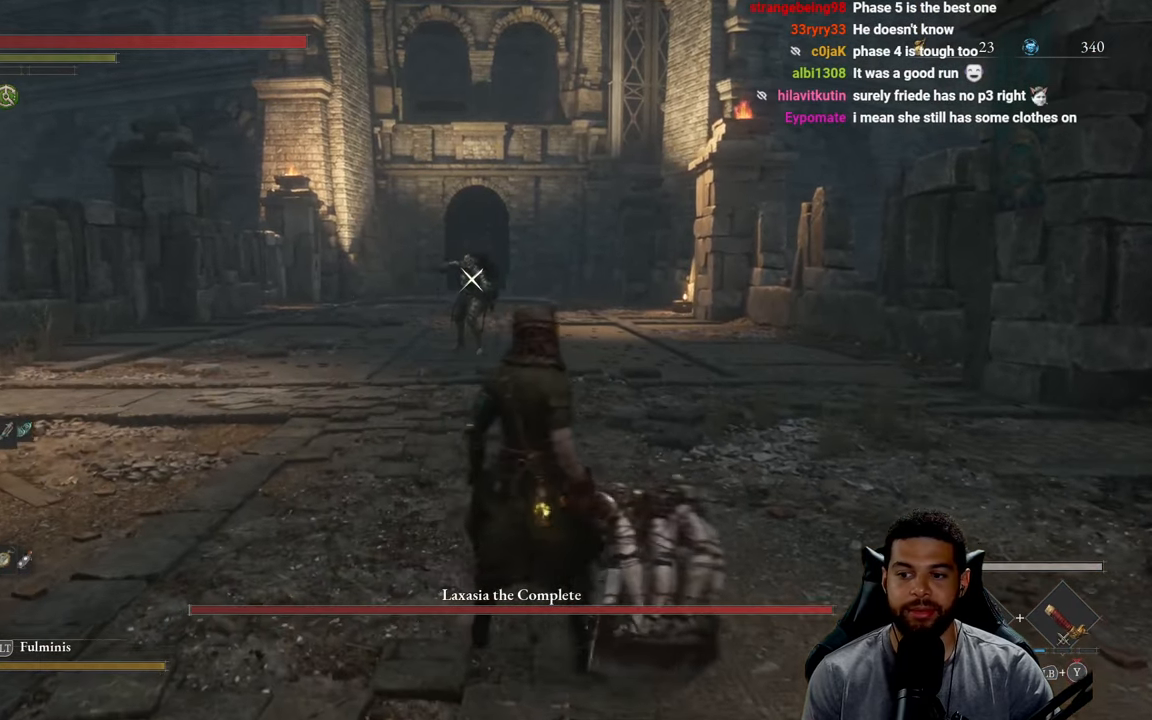
{"buttons": ["B"], "left_stick": "up", "right_stick": "center", "events": [[33, "left_stick", "up"], [133, "B", "down"]]}
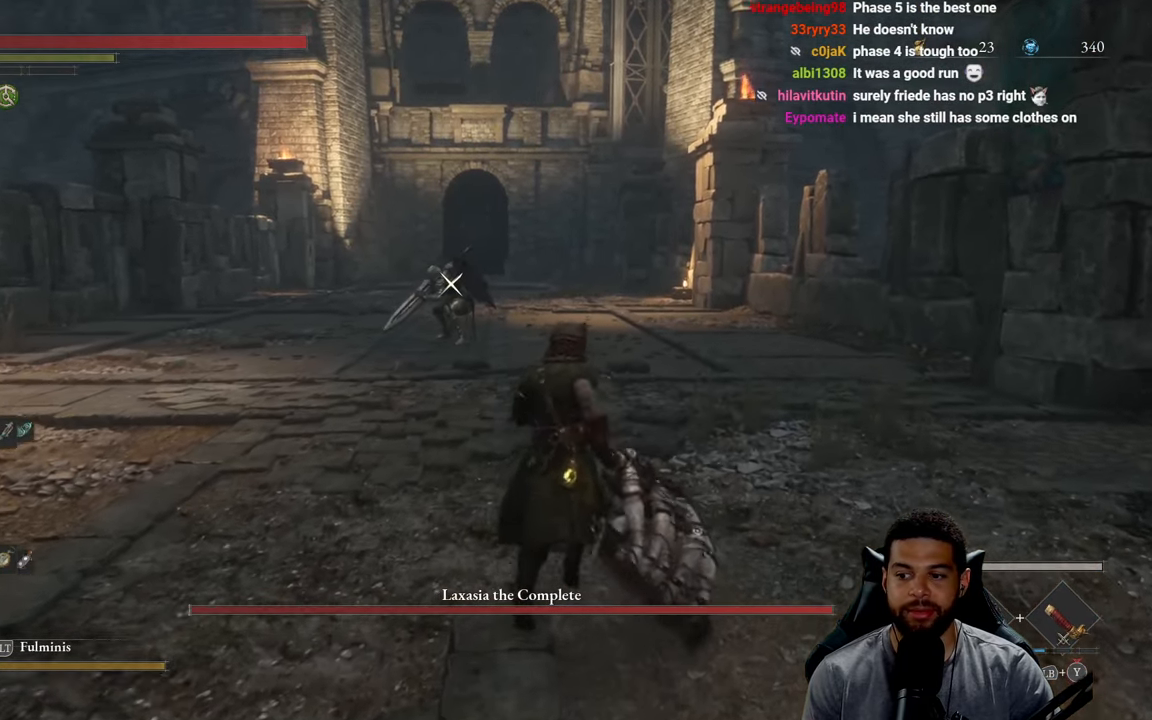
{"buttons": ["B"], "left_stick": "up", "right_stick": "center", "events": []}
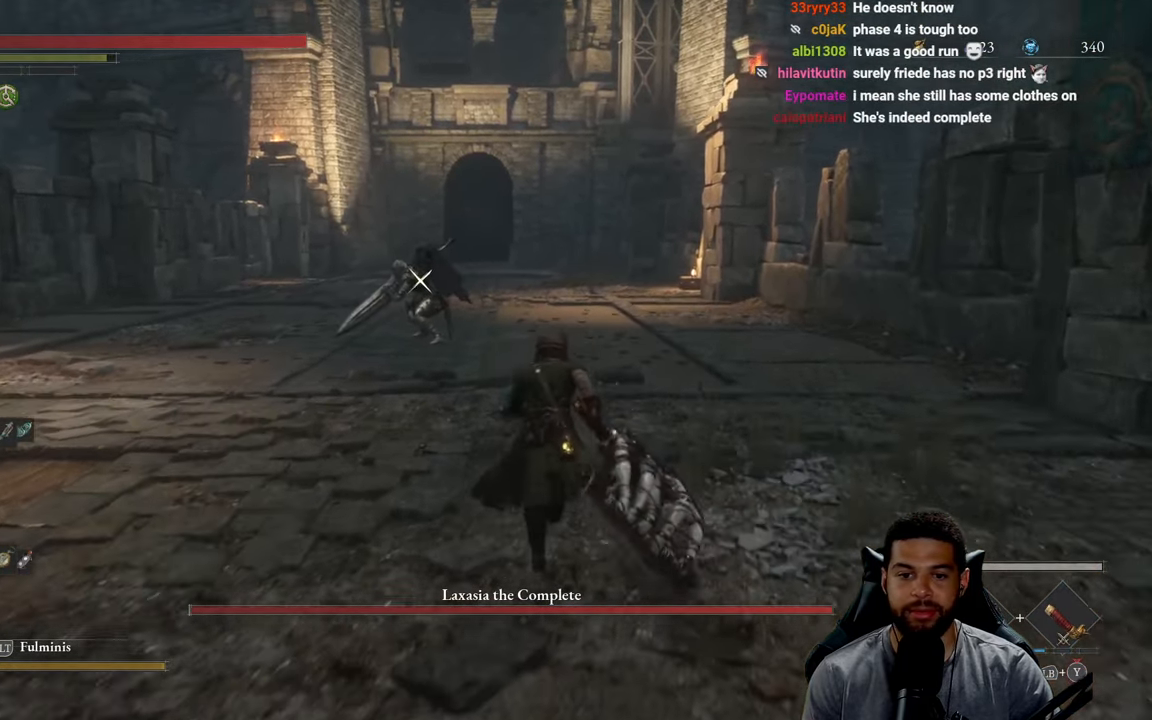
{"buttons": [], "left_stick": "up", "right_stick": "center", "events": [[250, "B", "up"]]}
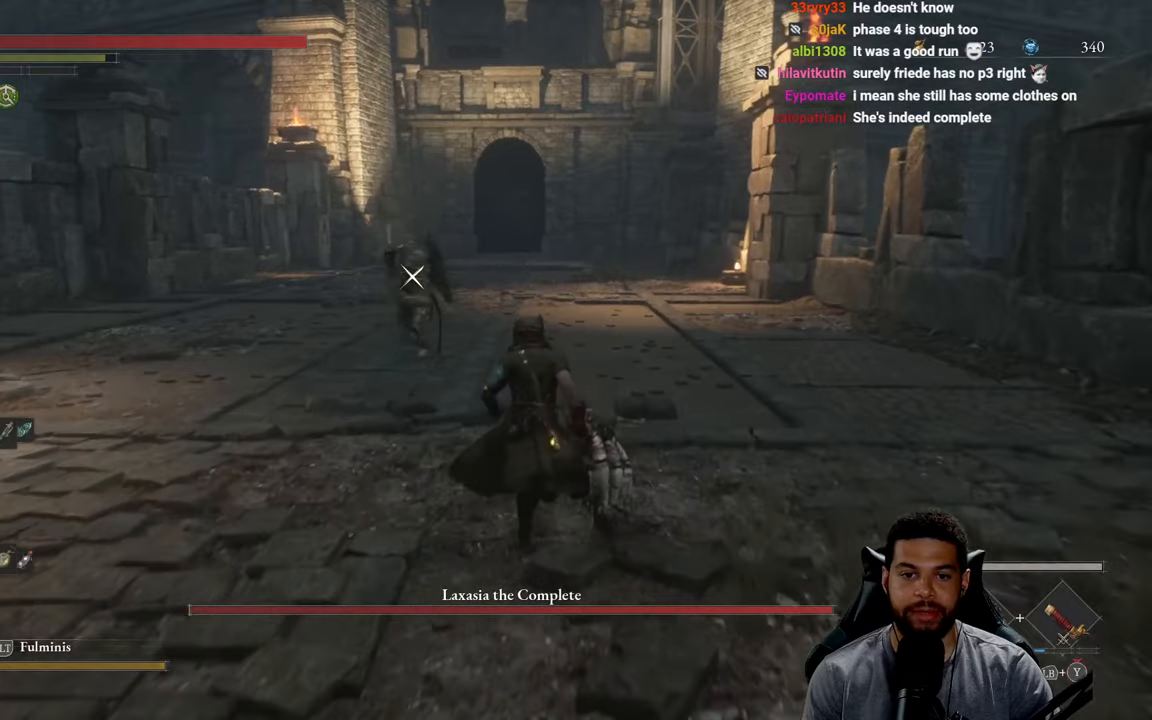
{"buttons": [], "left_stick": "up", "right_stick": "center", "events": []}
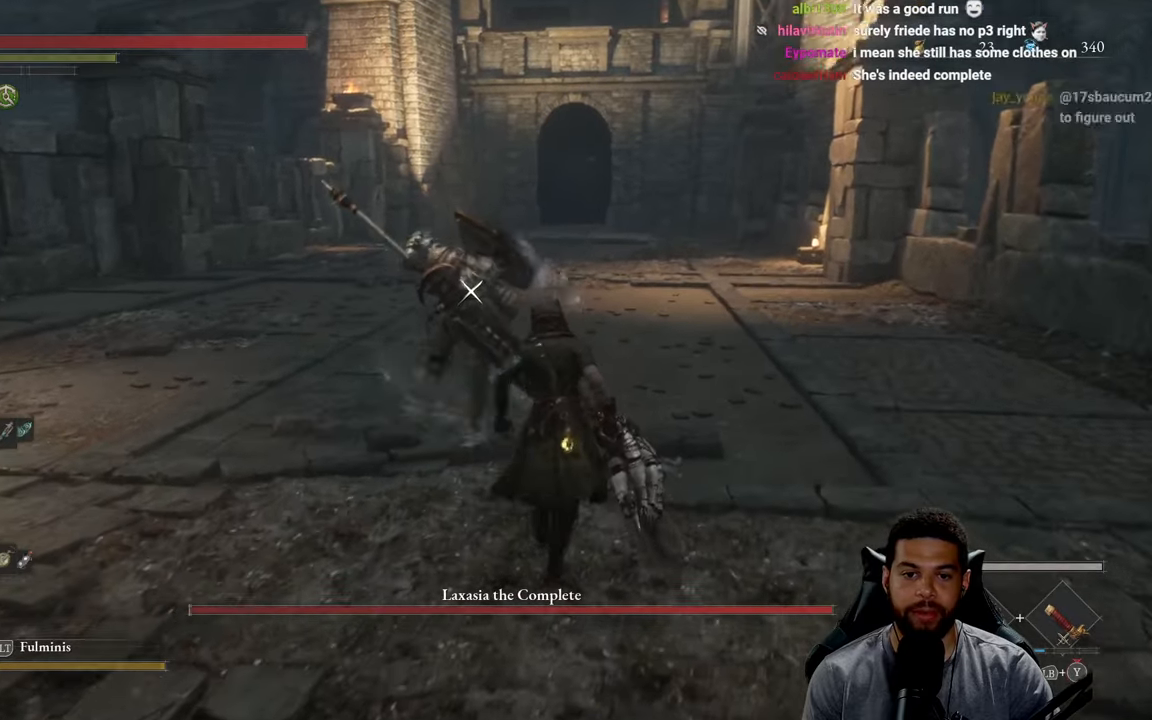
{"buttons": ["L1"], "left_stick": "up", "right_stick": "center", "events": [[500, "L1", "down"]]}
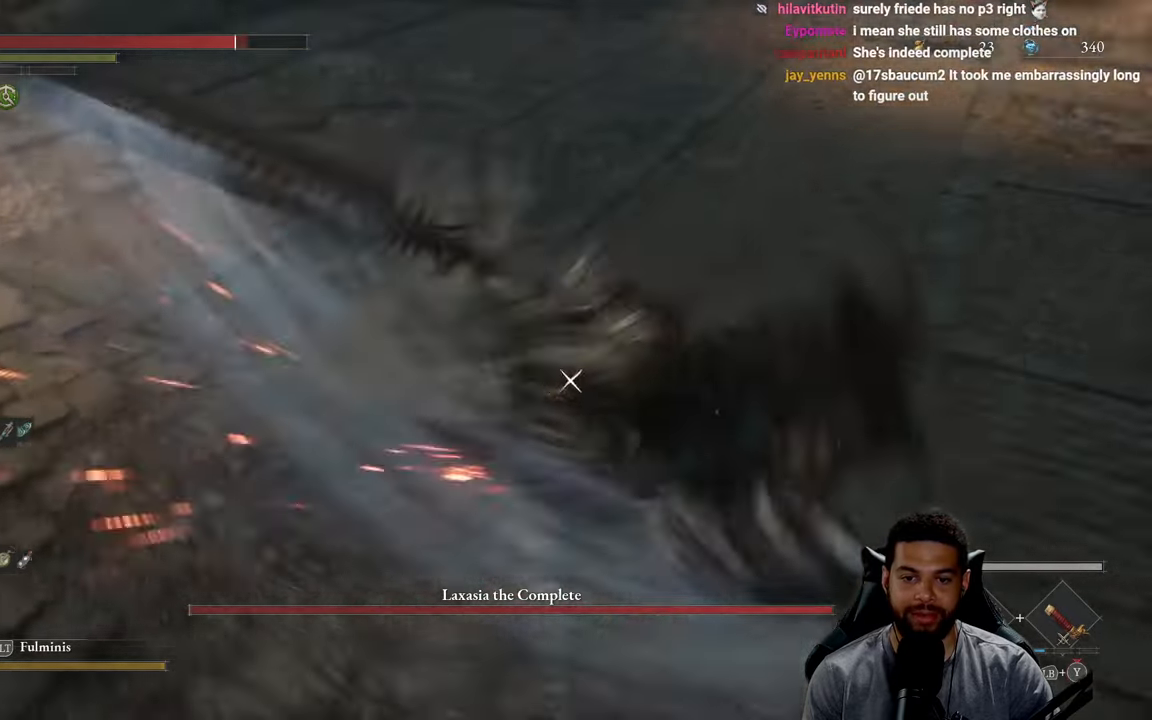
{"buttons": [], "left_stick": "left", "right_stick": "center", "events": [[134, "L1", "up"], [384, "left_stick", "left"]]}
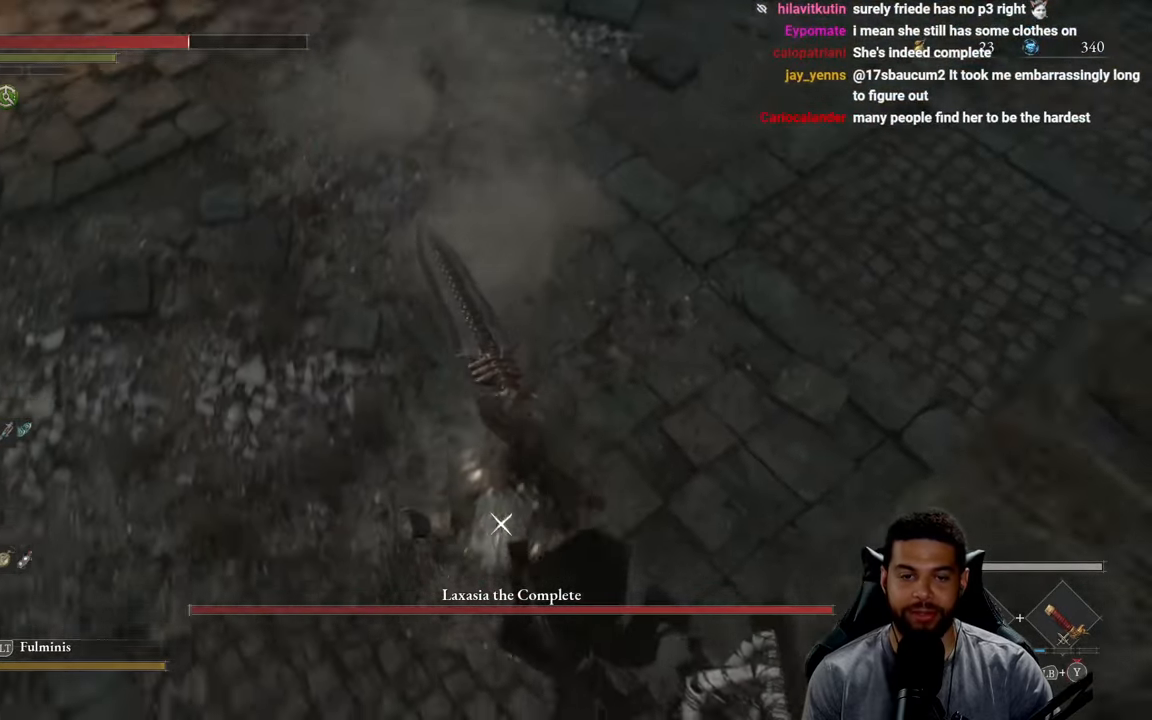
{"buttons": [], "left_stick": "left", "right_stick": "center", "events": [[17, "B", "down"], [34, "left_stick", "center"], [100, "B", "up"], [134, "left_stick", "left"], [184, "B", "down"], [267, "B", "up"], [350, "B", "down"], [434, "B", "up"]]}
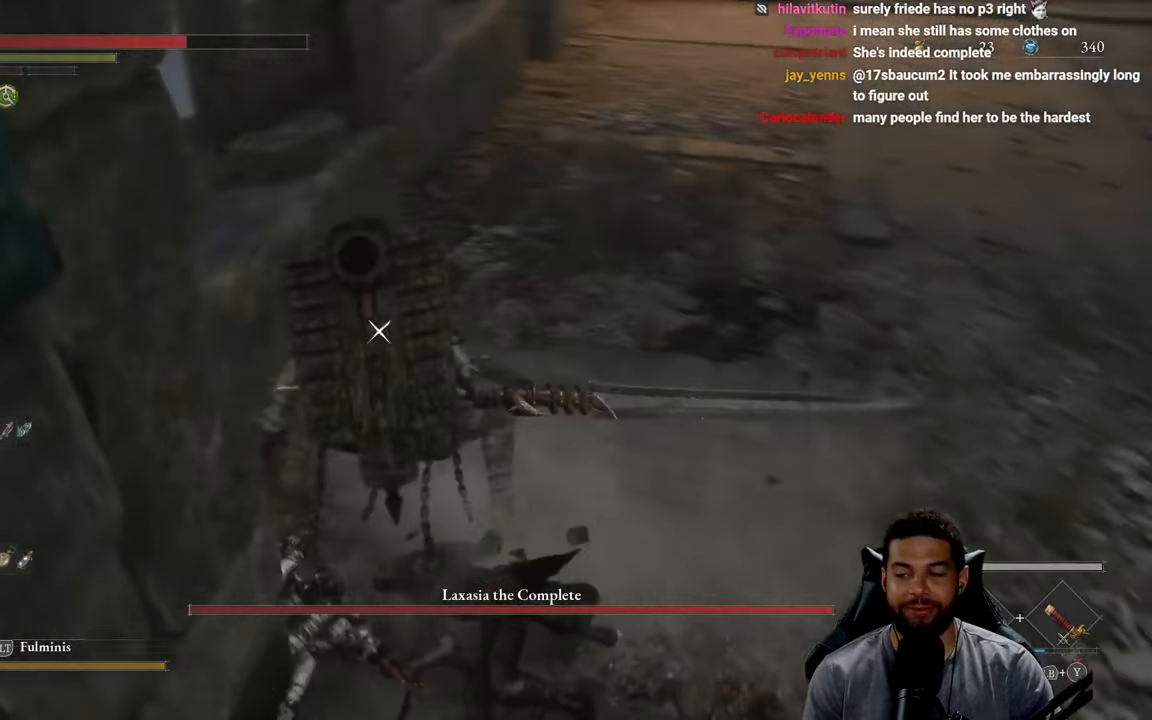
{"buttons": [], "left_stick": "down", "right_stick": "center", "events": [[17, "B", "down"], [117, "B", "up"], [117, "left_stick", "up-left"], [400, "left_stick", "down"]]}
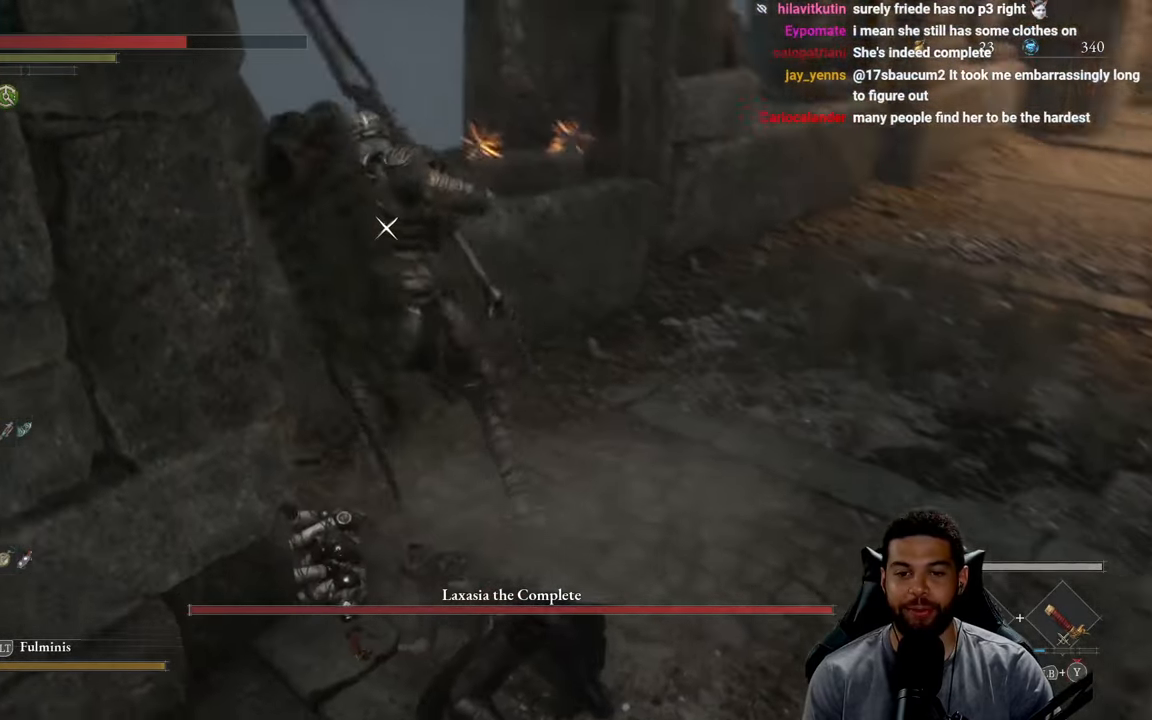
{"buttons": [], "left_stick": "down-right", "right_stick": "center", "events": [[34, "B", "down"], [134, "B", "up"], [434, "left_stick", "down-right"]]}
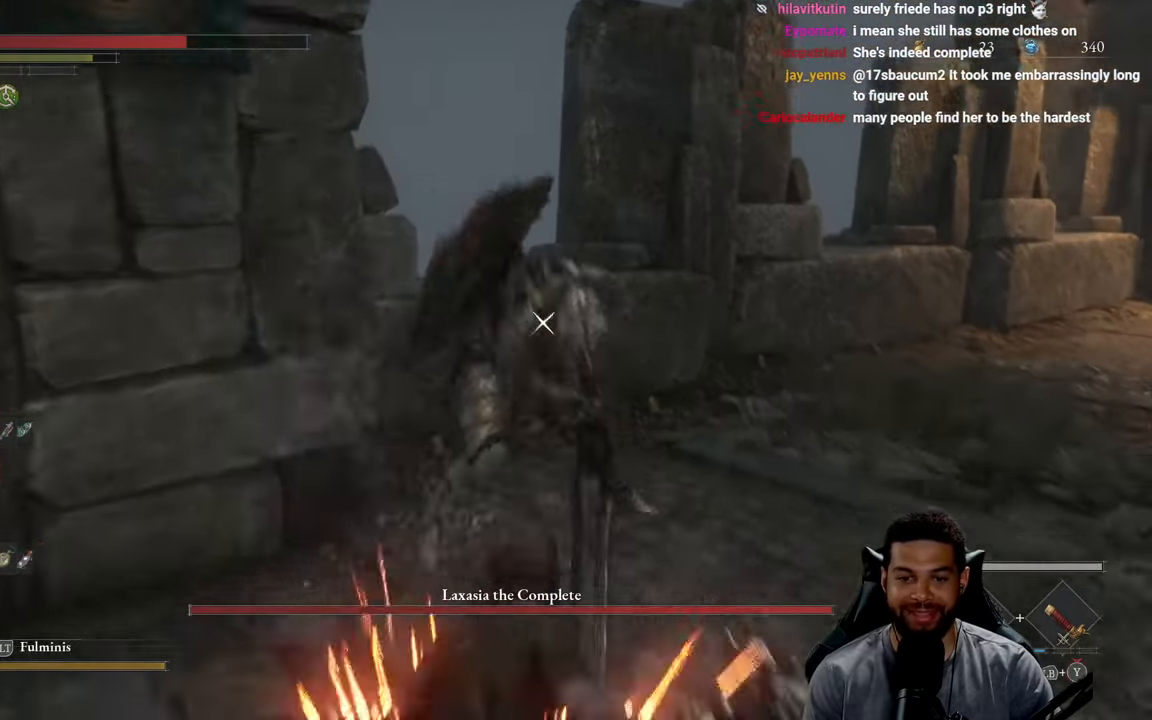
{"buttons": [], "left_stick": "up-right", "right_stick": "center", "events": [[50, "L1", "down"], [184, "L1", "up"], [484, "left_stick", "up-right"]]}
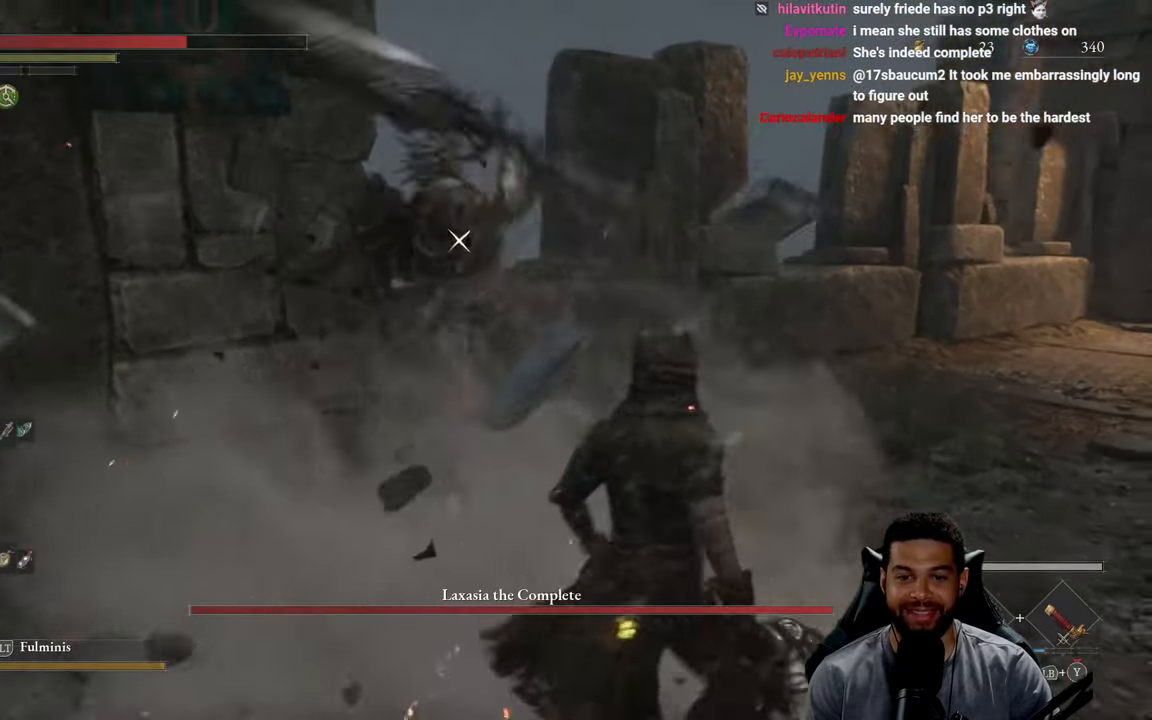
{"buttons": [], "left_stick": "up-left", "right_stick": "center", "events": [[84, "left_stick", "up"], [117, "L1", "down"], [367, "L1", "up"], [450, "left_stick", "up-left"]]}
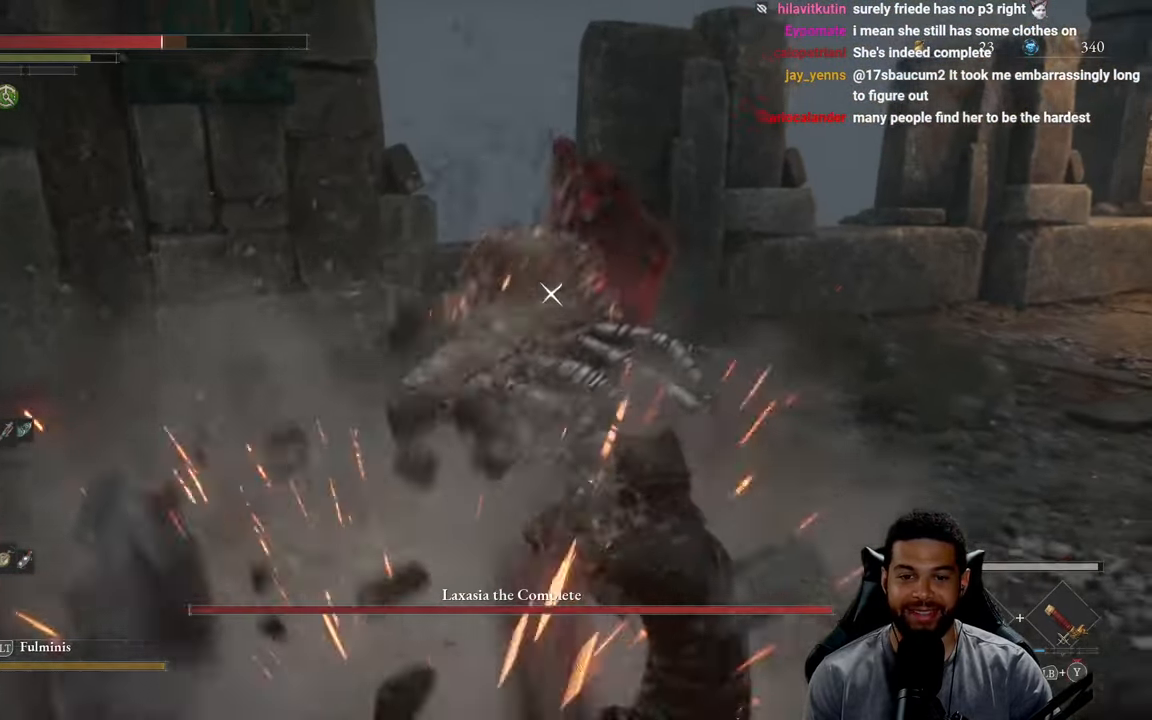
{"buttons": [], "left_stick": "down-right", "right_stick": "center", "events": [[17, "left_stick", "left"], [100, "left_stick", "down"], [250, "left_stick", "down-right"]]}
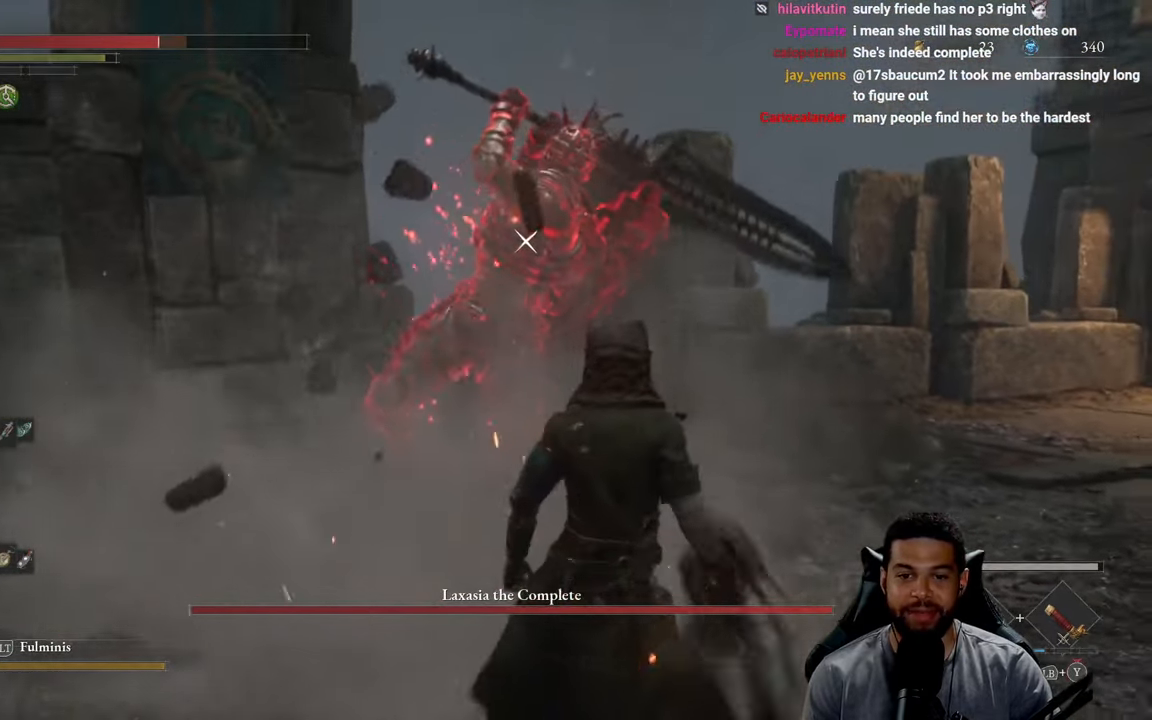
{"buttons": [], "left_stick": "down-left", "right_stick": "center", "events": [[183, "left_stick", "down"], [316, "left_stick", "down-left"]]}
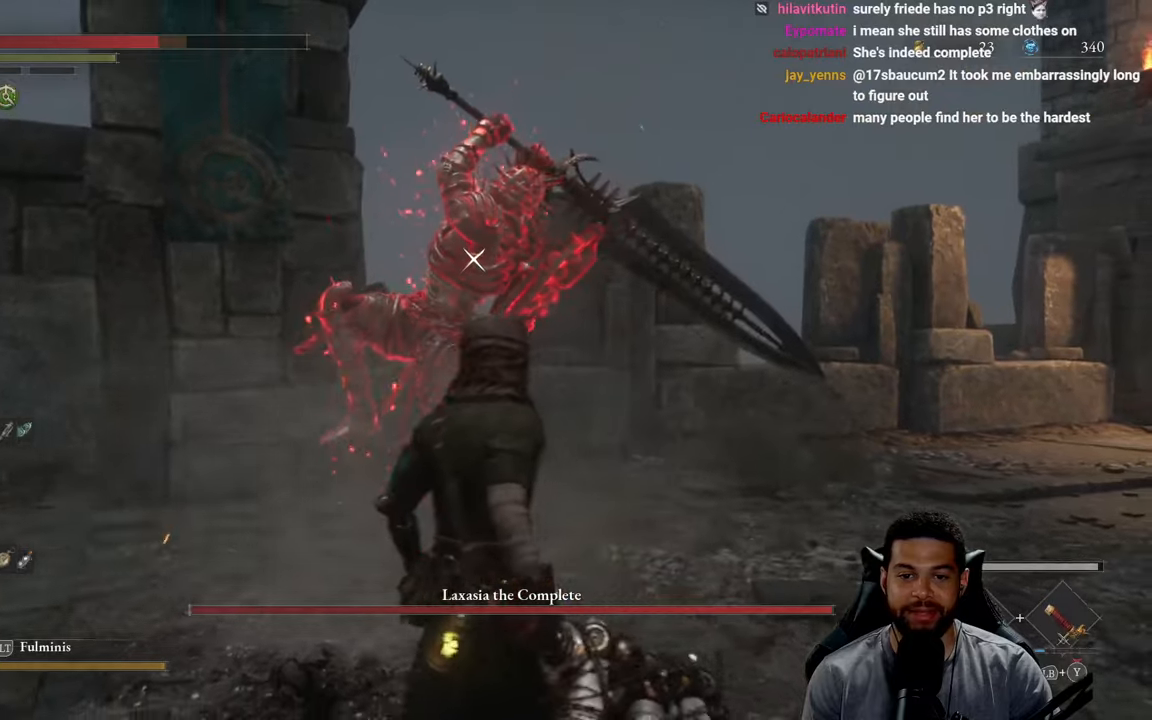
{"buttons": [], "left_stick": "left", "right_stick": "center", "events": [[400, "left_stick", "left"]]}
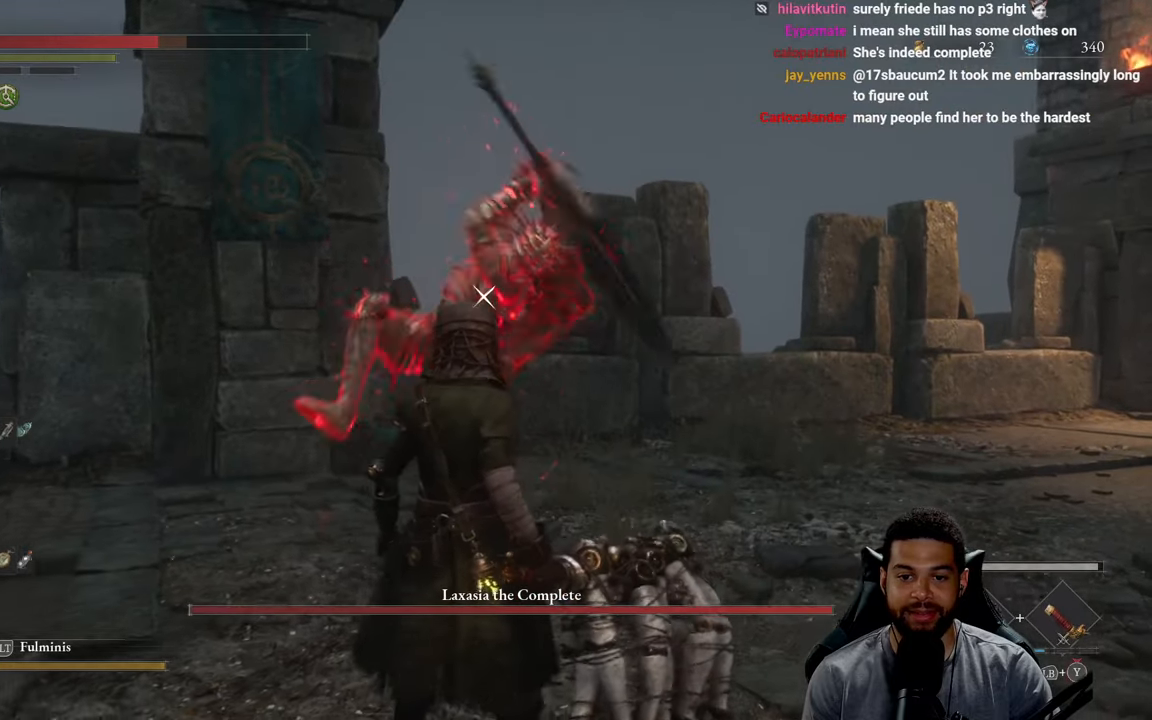
{"buttons": [], "left_stick": "center", "right_stick": "center", "events": [[133, "L1", "down"], [283, "L1", "up"], [300, "left_stick", "center"]]}
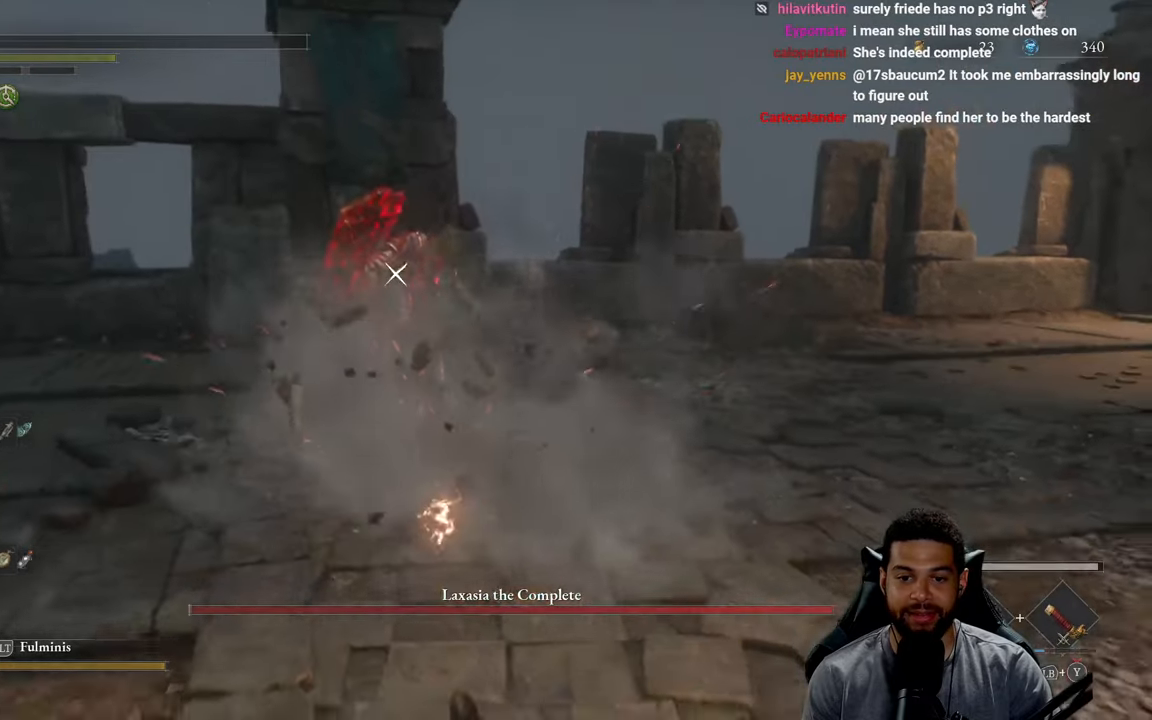
{"buttons": ["B"], "left_stick": "down-left", "right_stick": "center", "events": [[166, "left_stick", "down-left"], [300, "B", "down"], [383, "B", "up"], [450, "B", "down"]]}